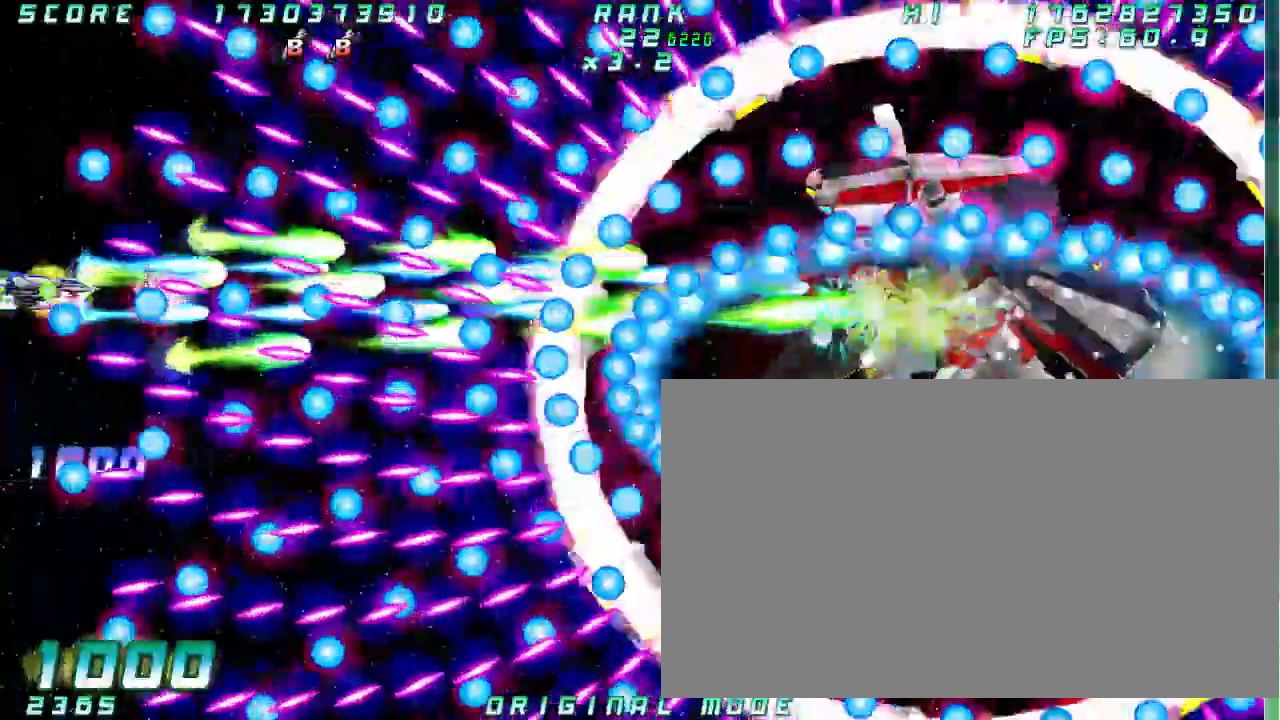
Gameplay with a controller (arcade stick); each line is a JSON object with the inputs held at the frame after it. "button_events" lists button changes between this image and that frame as [ms after this image, input, new state], when the widget could be followed in between (sticks are given only as held states). Not read: A L3 R3 other_buttons.
{"buttons": [], "left_stick": "right", "button_events": []}
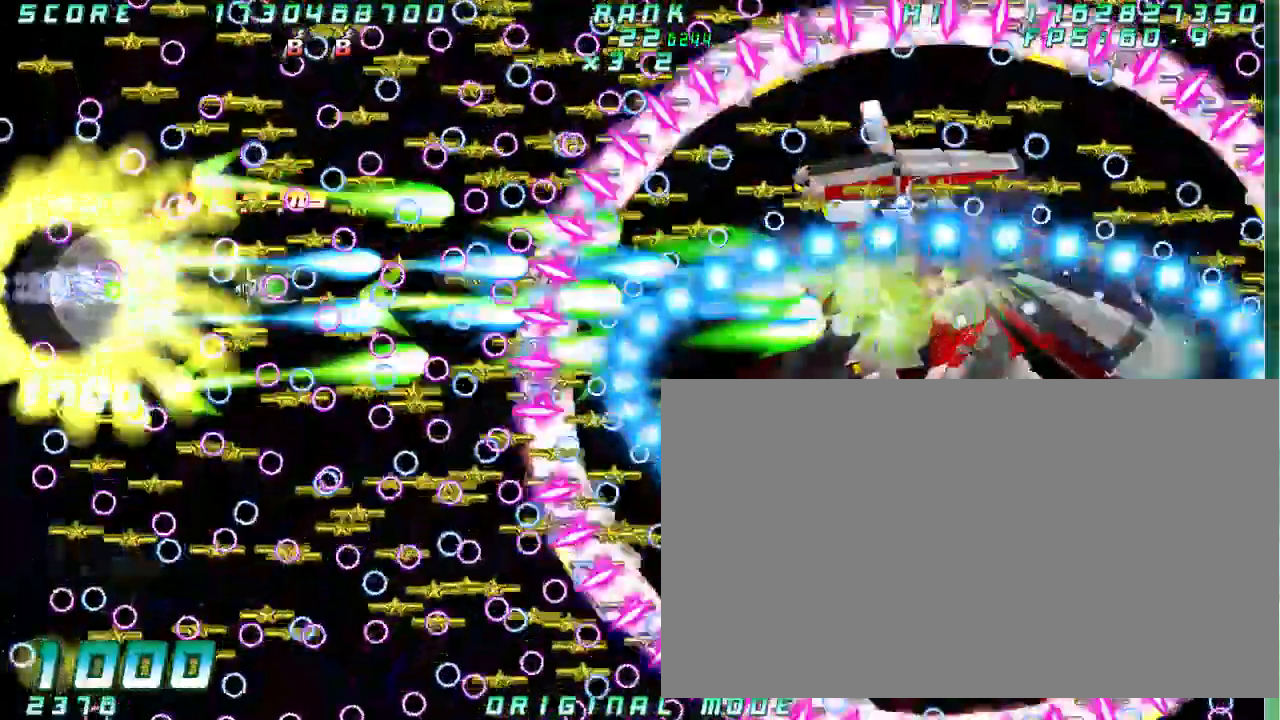
{"buttons": [], "left_stick": "right", "button_events": []}
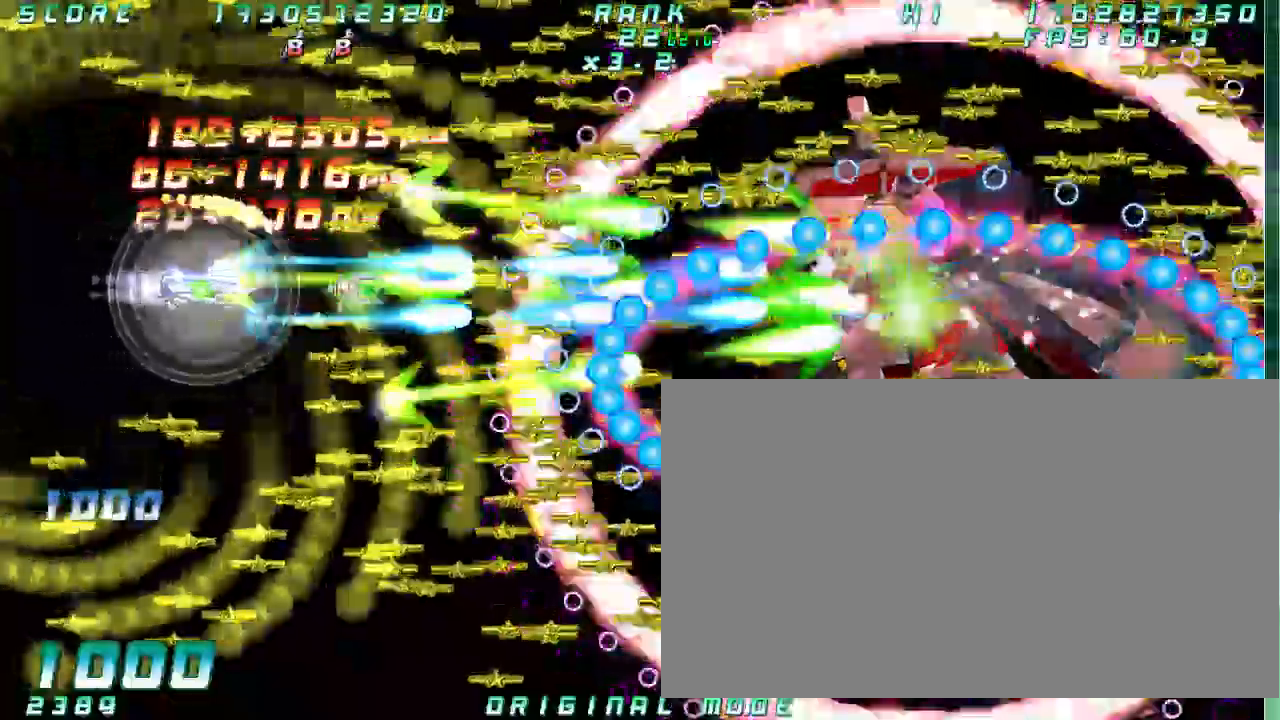
{"buttons": [], "left_stick": "right", "button_events": []}
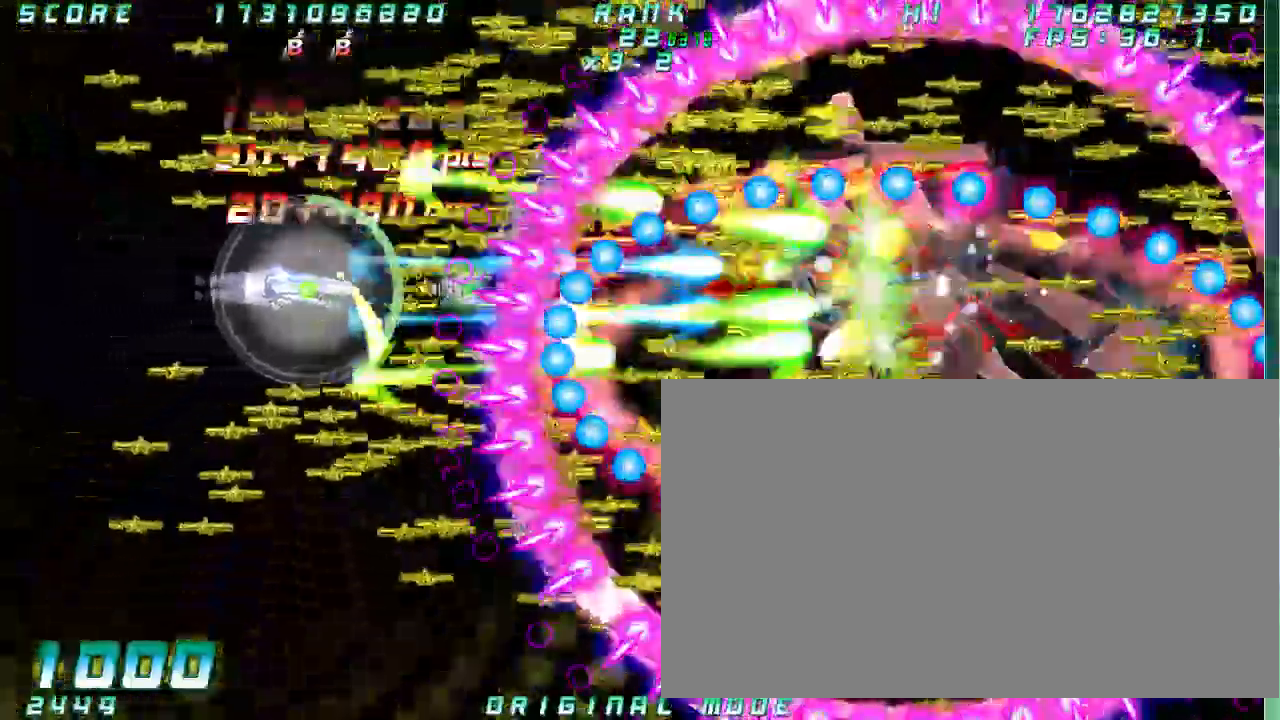
{"buttons": [], "left_stick": "right"}
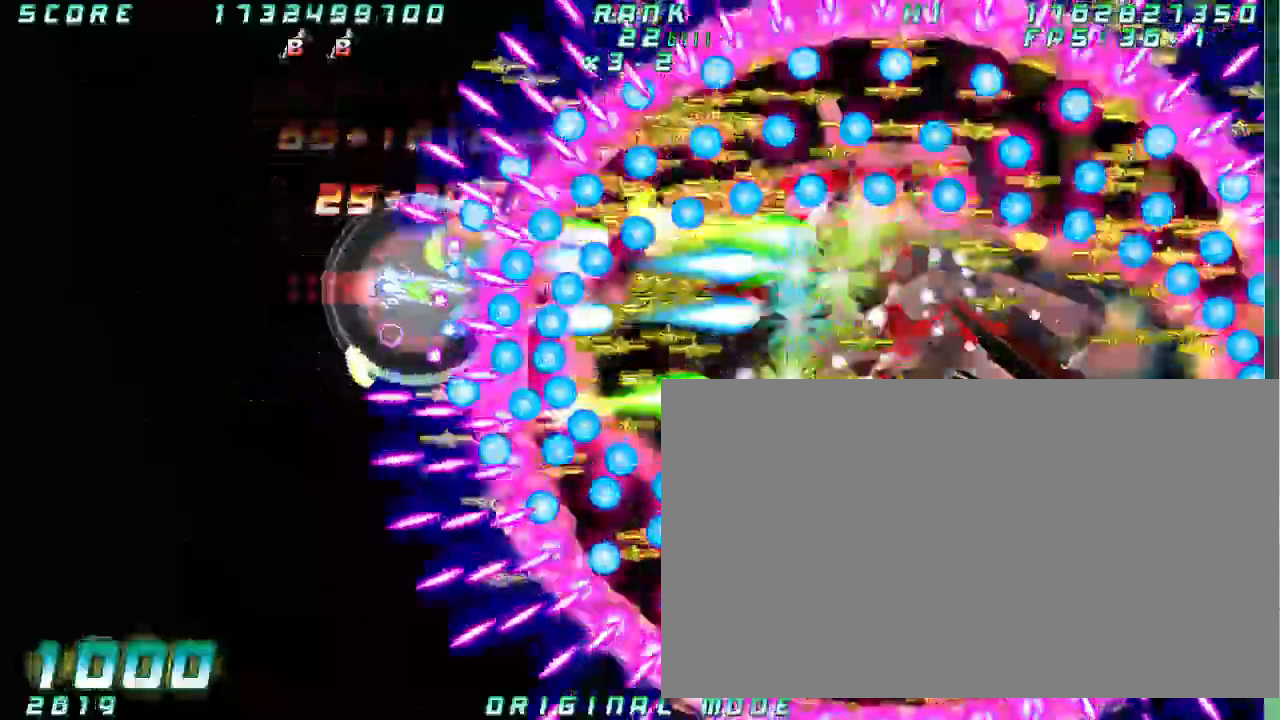
{"buttons": [], "left_stick": "left"}
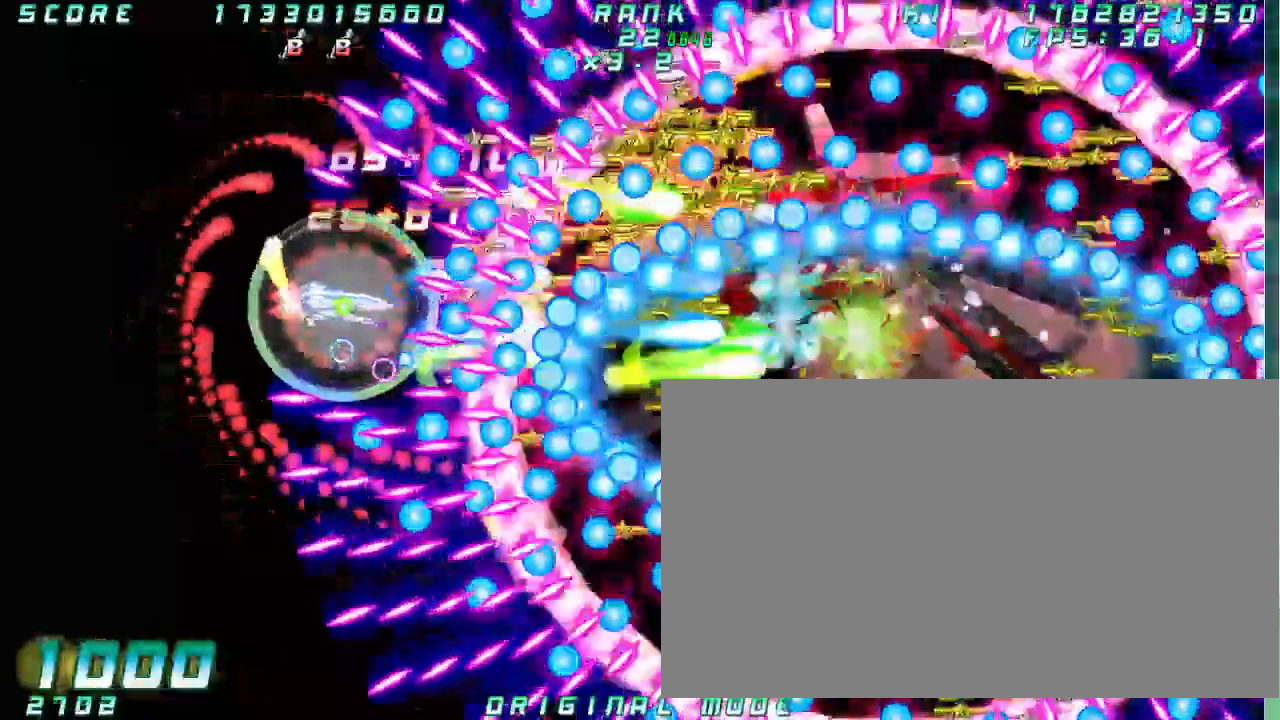
{"buttons": [], "left_stick": "left", "button_events": []}
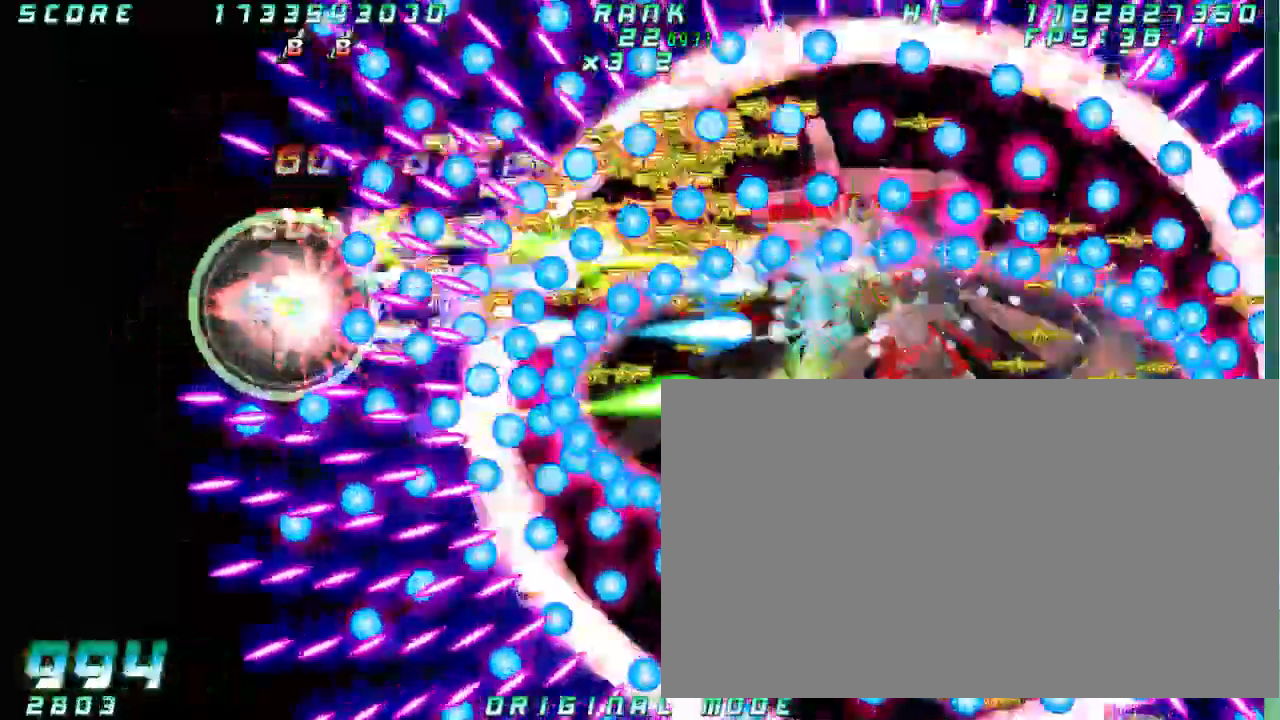
{"buttons": [], "left_stick": "center"}
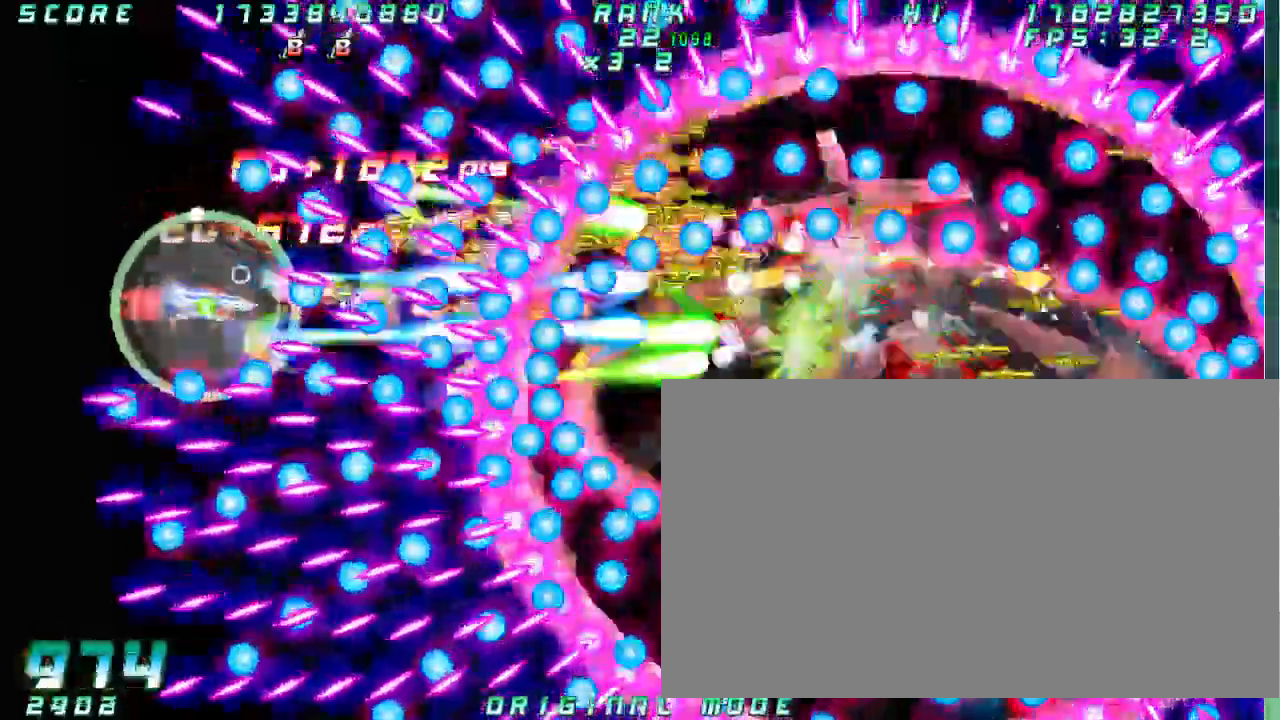
{"buttons": [], "left_stick": "left", "button_events": []}